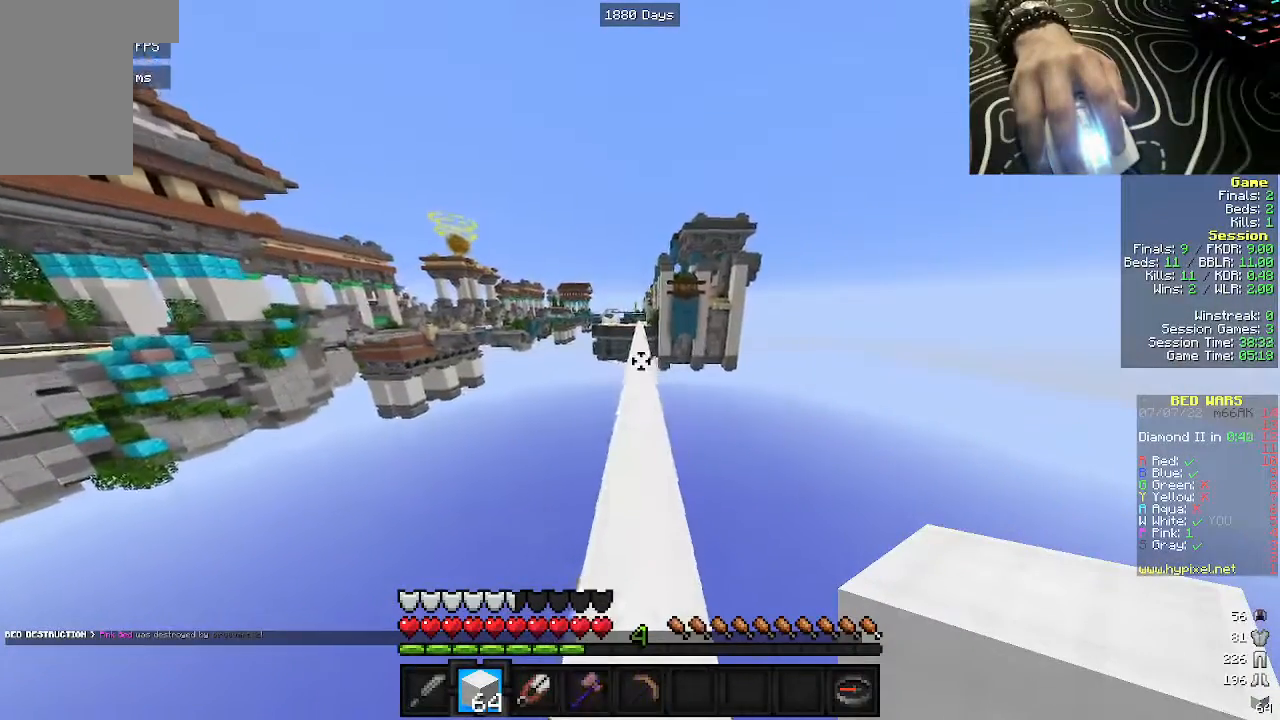
Gameplay with keyboard and mouse; each line is a JSON object with the keys and mouse buttons held at the frame after it. "events" lists presses ("down") and releases ("up") of "a", "d", "s", "w", "mouse_left" and "mouse_right" between this image and that frame as [ms after this image, input, new state], when the widget could be followed in between. "mouse_left", "mouse_right" = the "left", "right" buttons of the "mouse" list. No other keys are recorded. Fast repeated clicks can show as one long hold. Mouse movement is not recorded.
{"keys": ["w"], "mouse": [], "events": []}
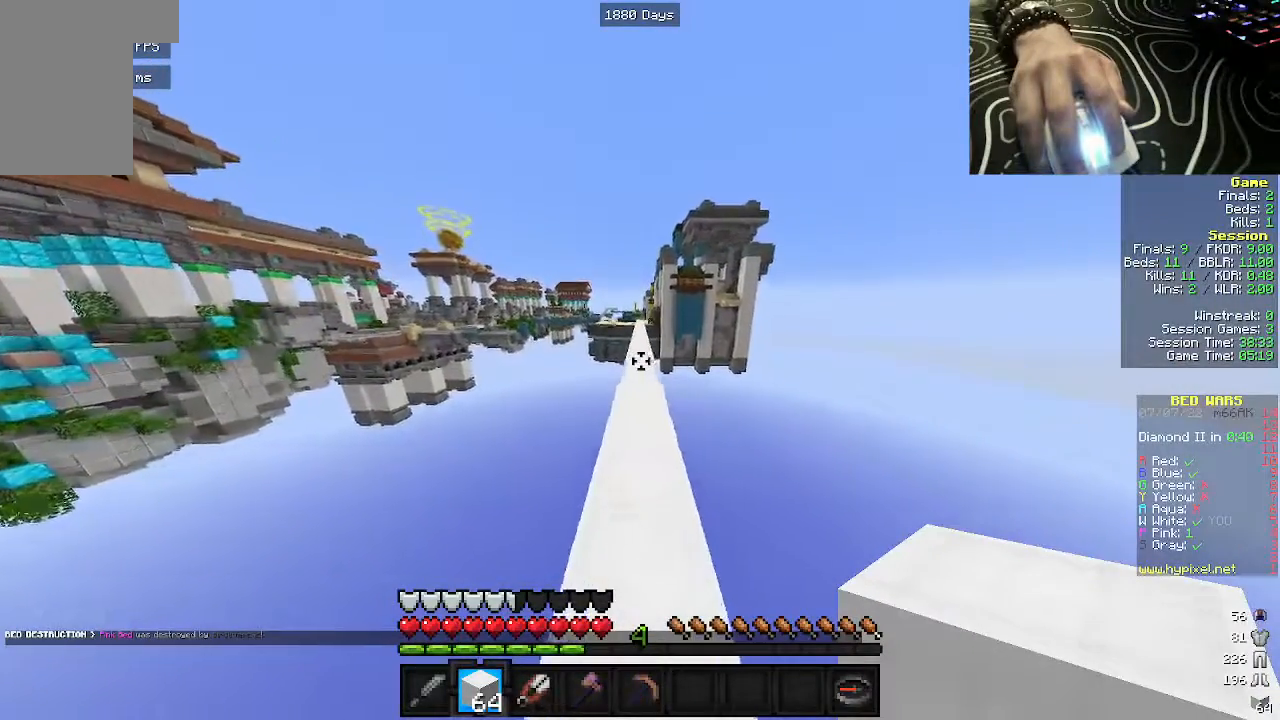
{"keys": ["w"], "mouse": [], "events": []}
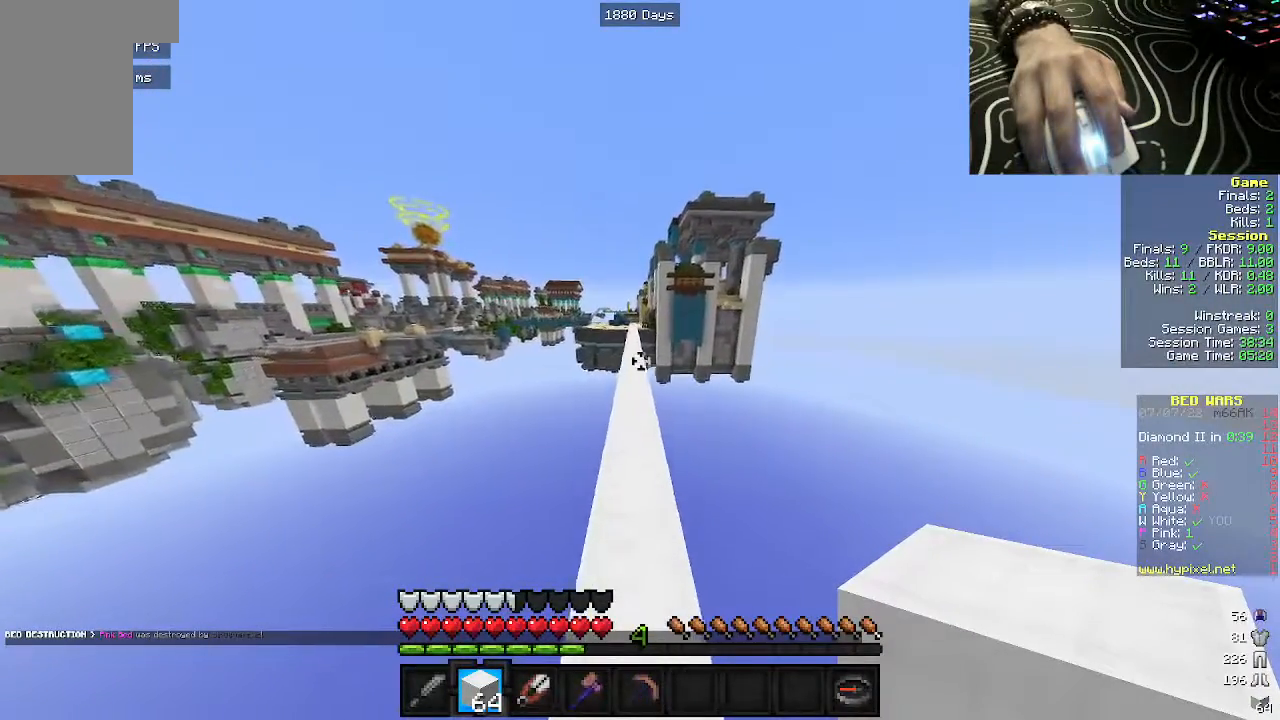
{"keys": ["d", "w"], "mouse": [], "events": [[383, "d", "down"]]}
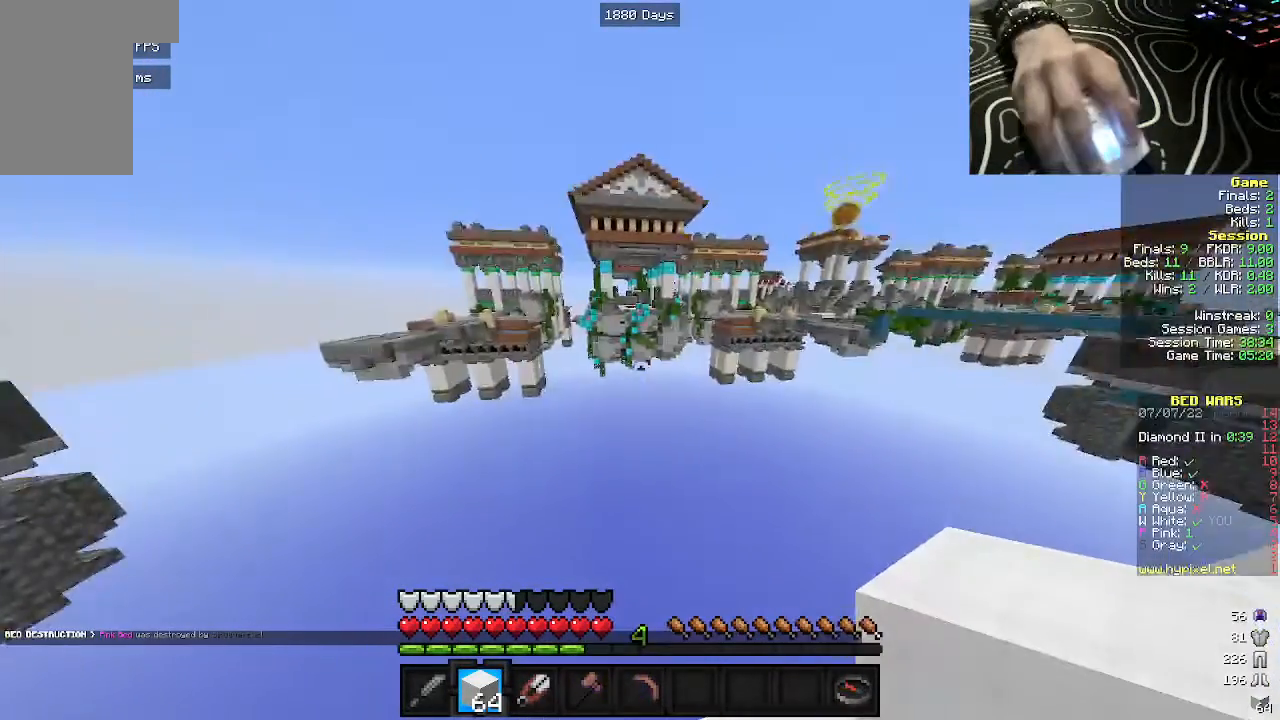
{"keys": ["d"], "mouse": [], "events": [[50, "w", "up"]]}
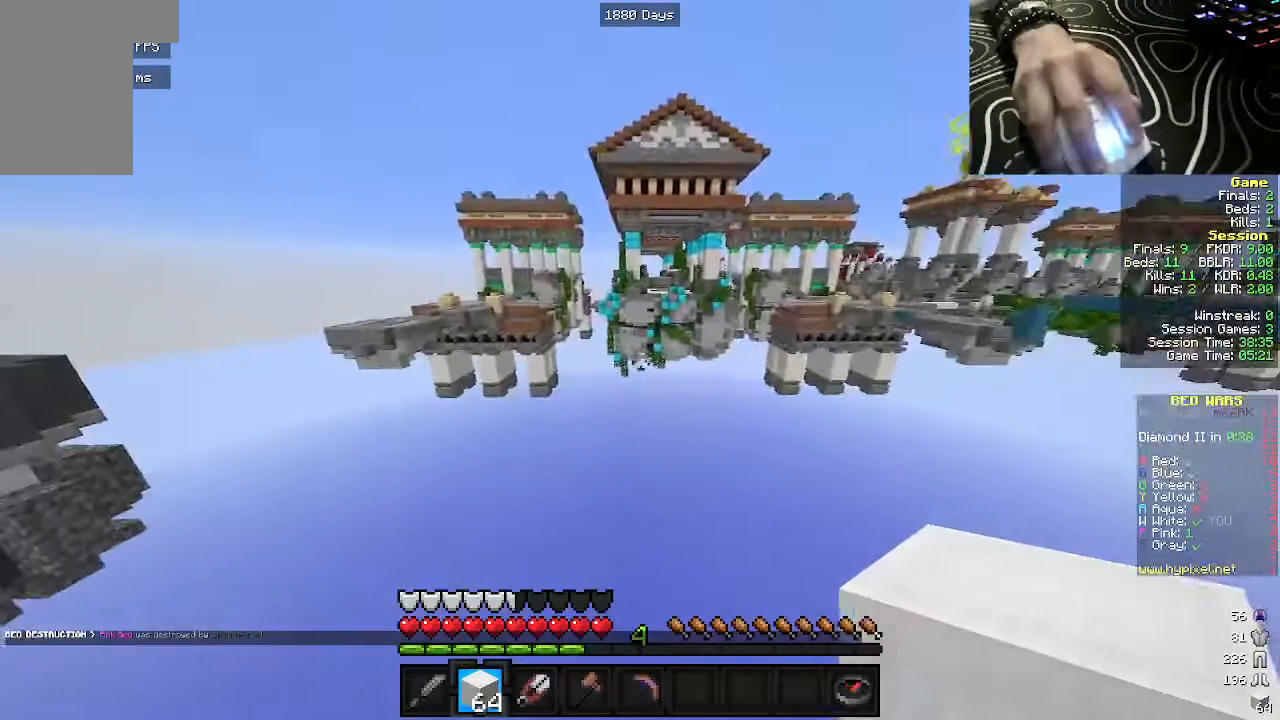
{"keys": [], "mouse": [], "events": [[450, "d", "up"]]}
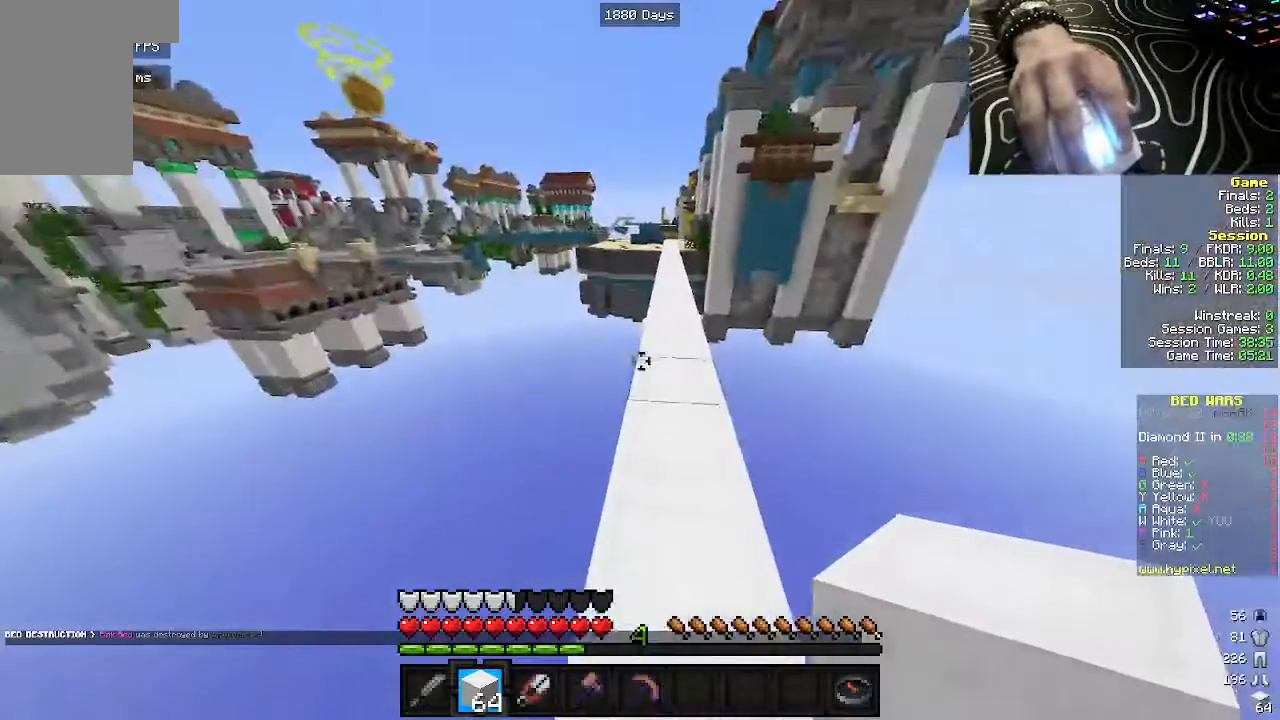
{"keys": ["w"], "mouse": [], "events": [[100, "w", "down"]]}
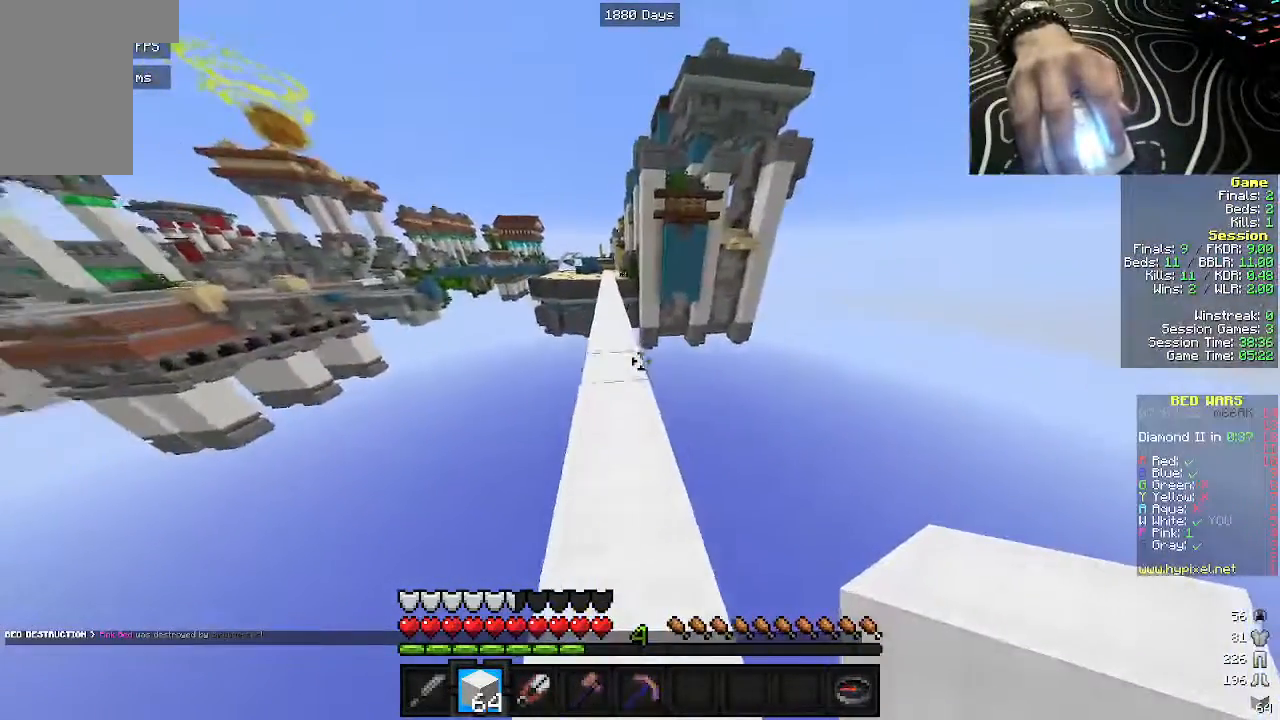
{"keys": ["d", "w"], "mouse": [], "events": [[500, "d", "down"]]}
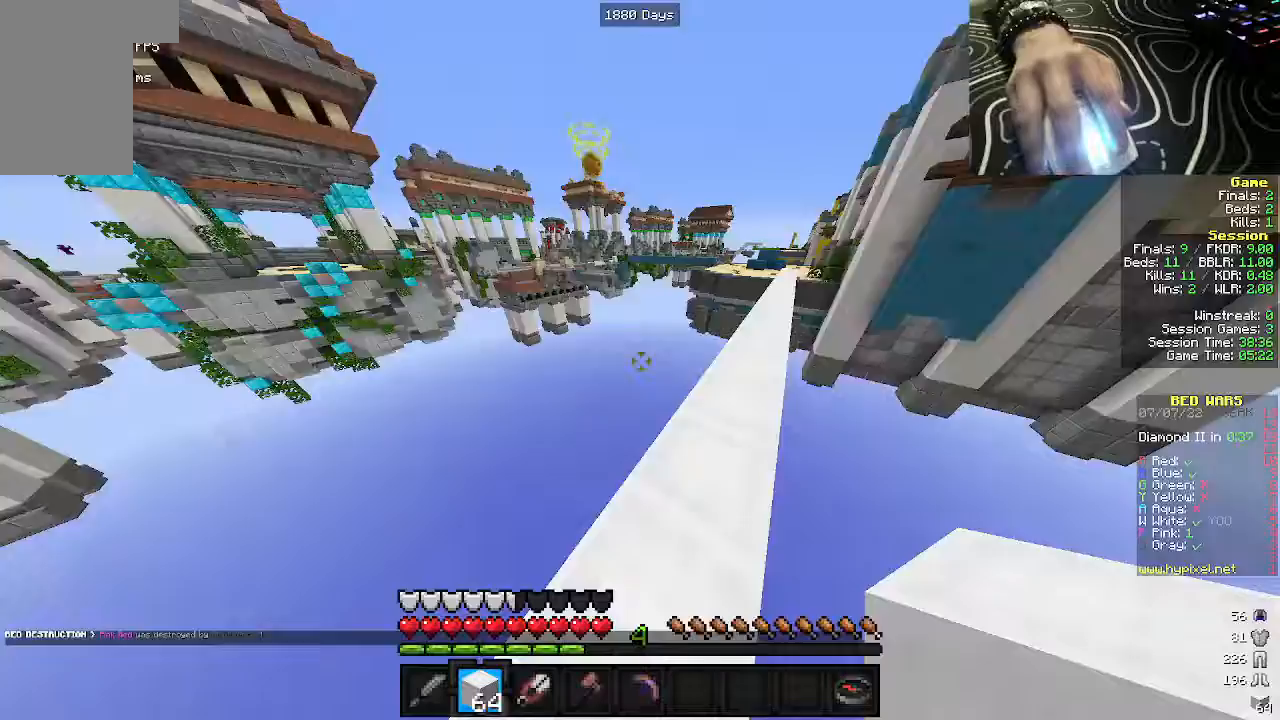
{"keys": ["a", "d", "s"], "mouse": [], "events": [[117, "w", "up"], [217, "s", "down"], [433, "a", "down"]]}
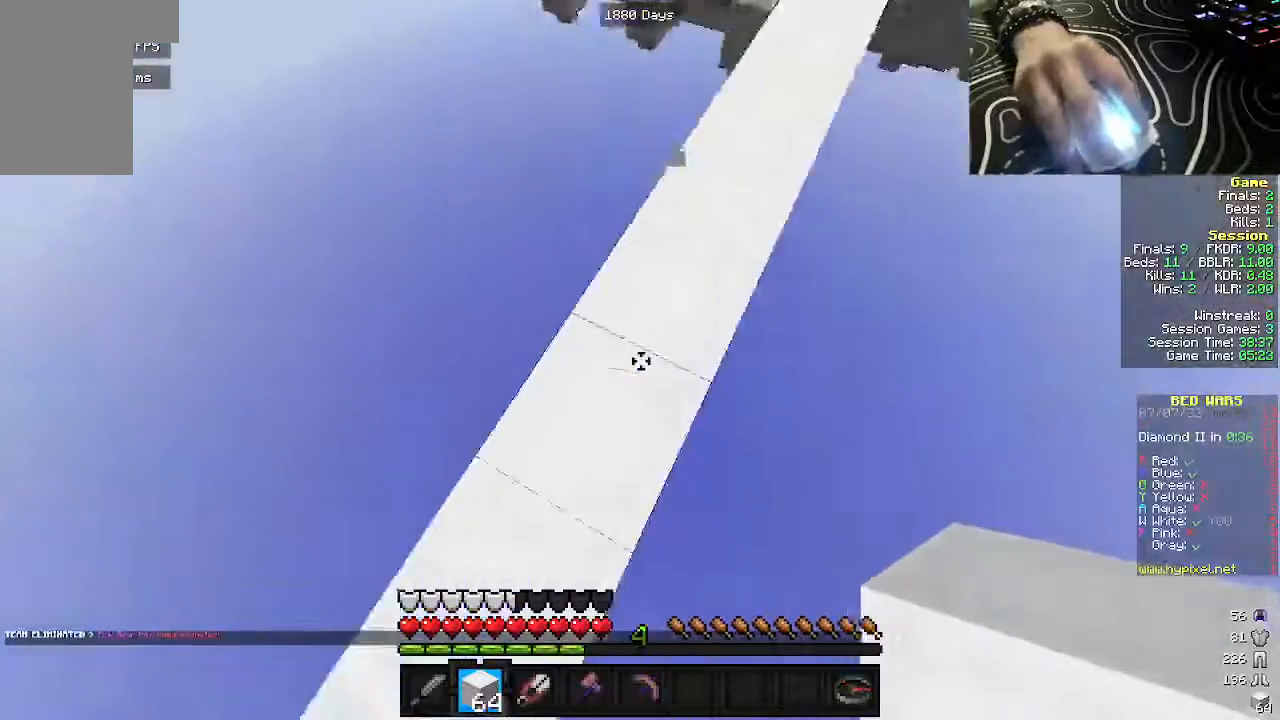
{"keys": ["d", "s"], "mouse": ["right"], "events": [[100, "a", "up"], [333, "mouse_right", "down"]]}
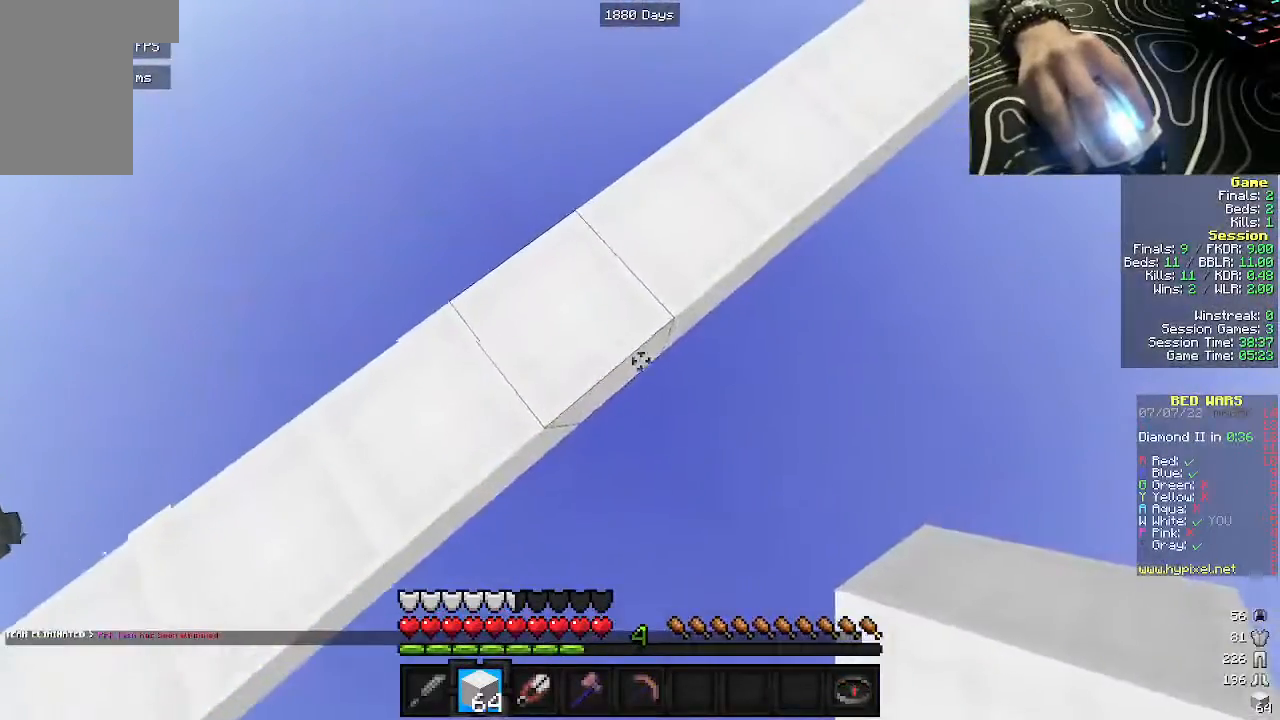
{"keys": ["d", "s"], "mouse": [], "events": [[33, "mouse_right", "up"], [100, "mouse_right", "down"], [200, "mouse_right", "up"]]}
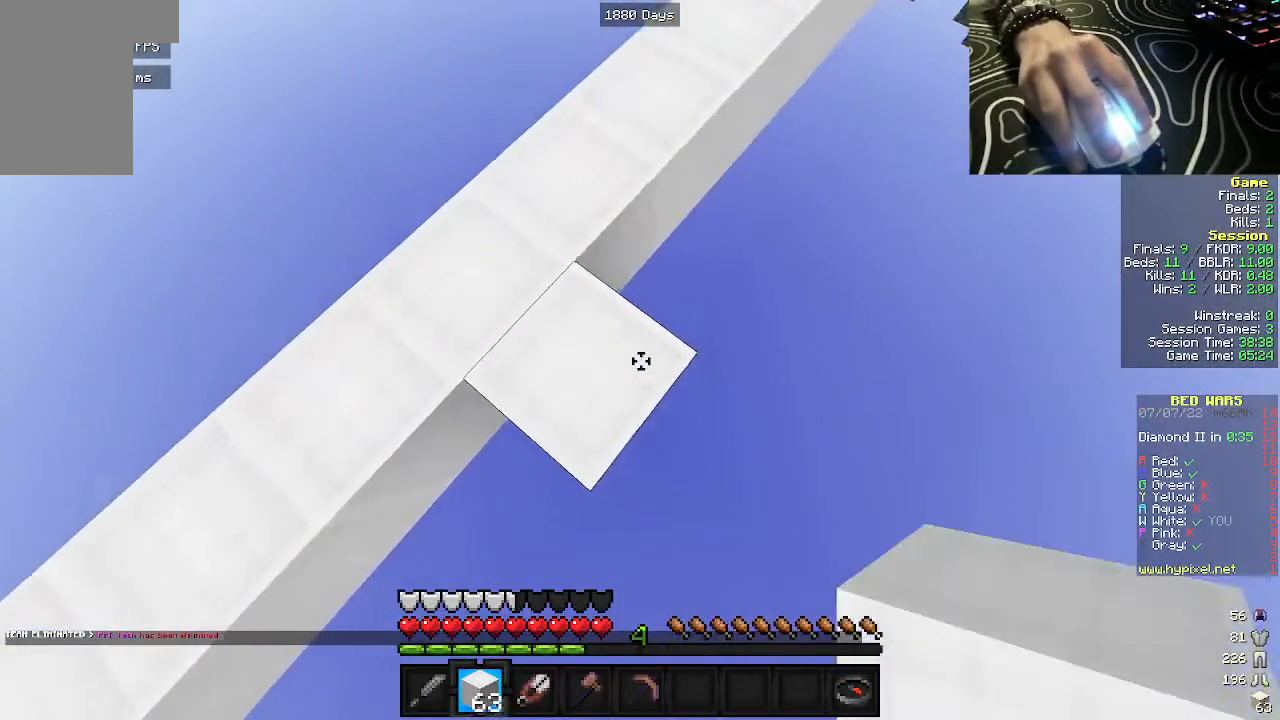
{"keys": ["d", "s"], "mouse": [], "events": [[167, "mouse_right", "down"], [283, "mouse_right", "up"]]}
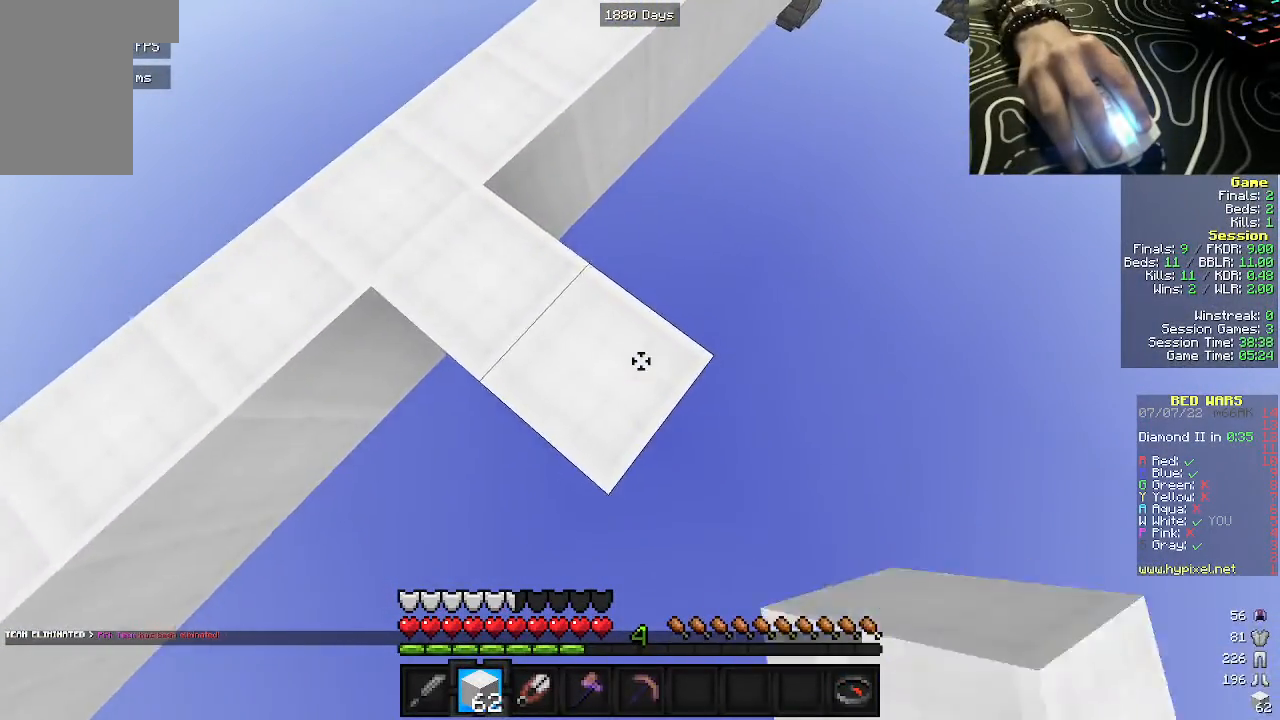
{"keys": ["d", "s"], "mouse": [], "events": [[267, "mouse_right", "down"], [367, "mouse_right", "up"]]}
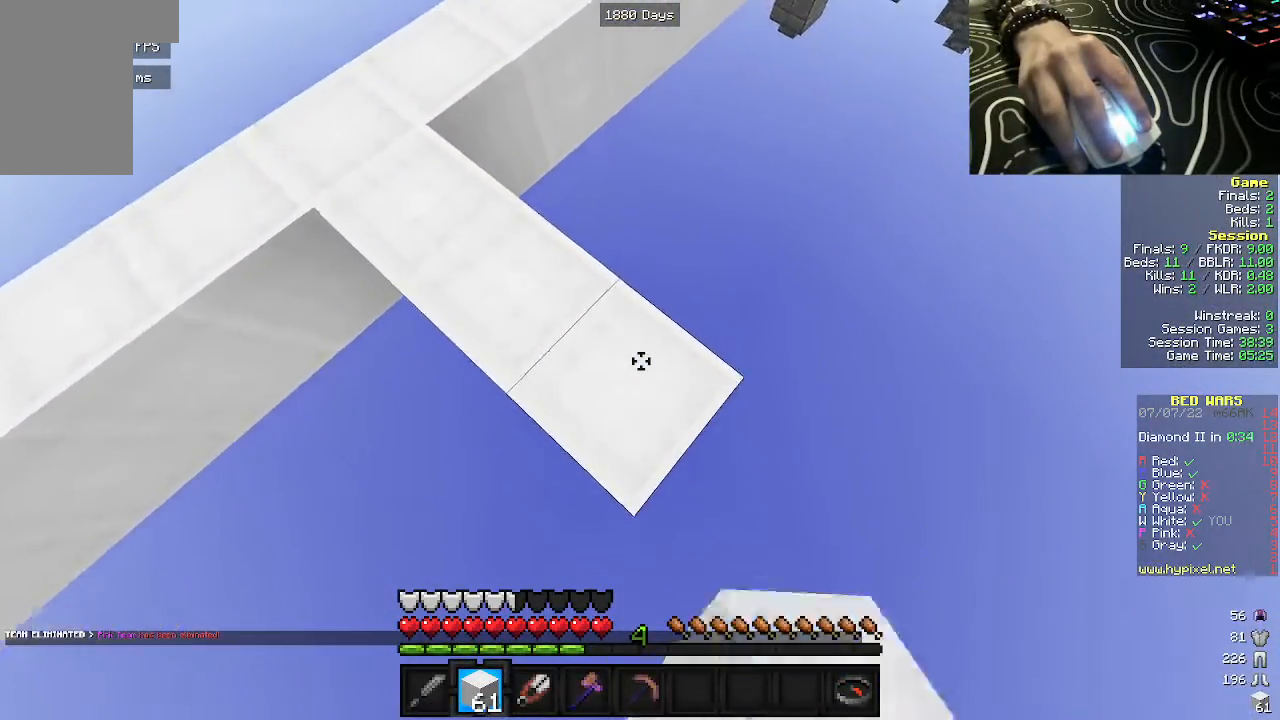
{"keys": ["d", "s"], "mouse": ["right"], "events": [[350, "mouse_right", "down"]]}
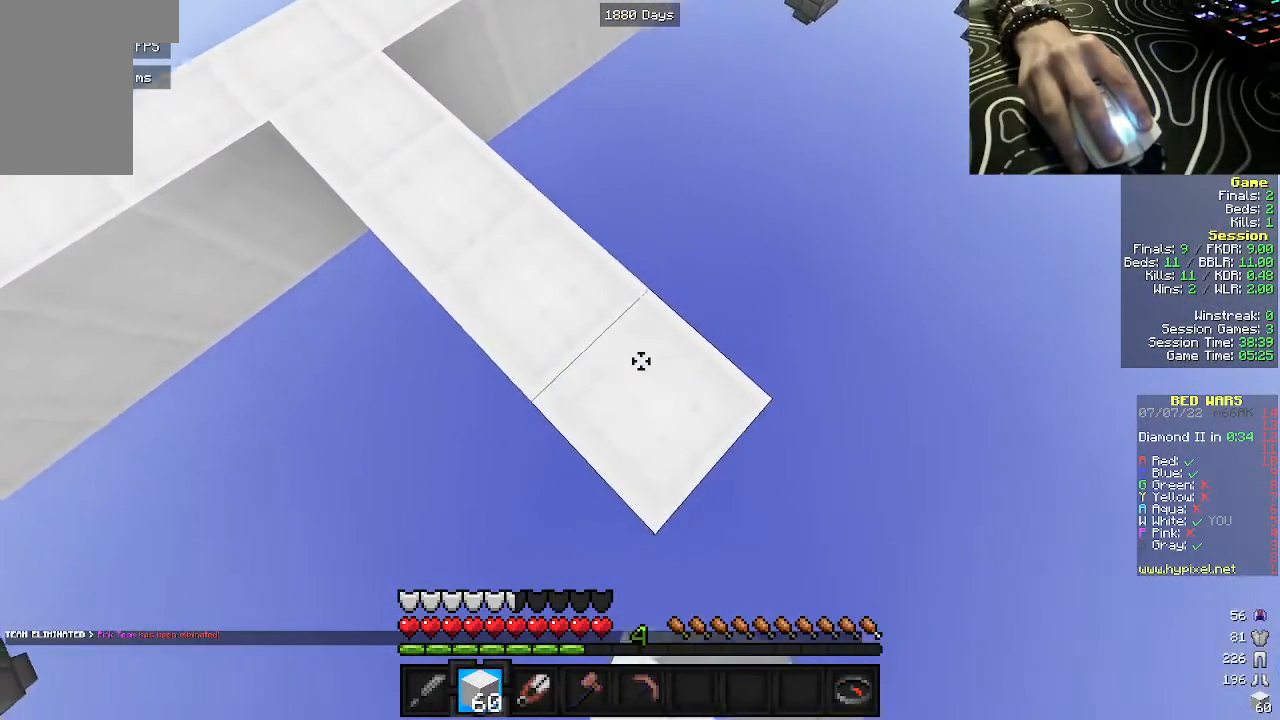
{"keys": ["d", "s"], "mouse": ["right"], "events": []}
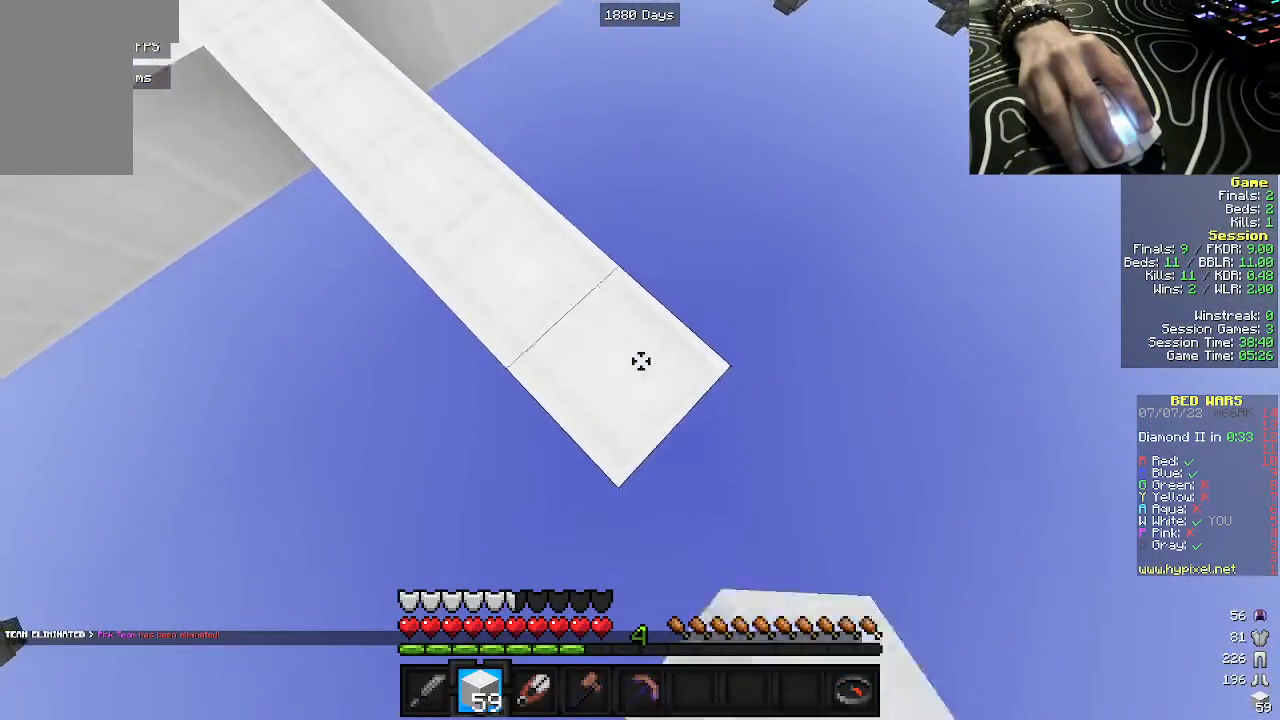
{"keys": ["d", "s"], "mouse": ["right"], "events": []}
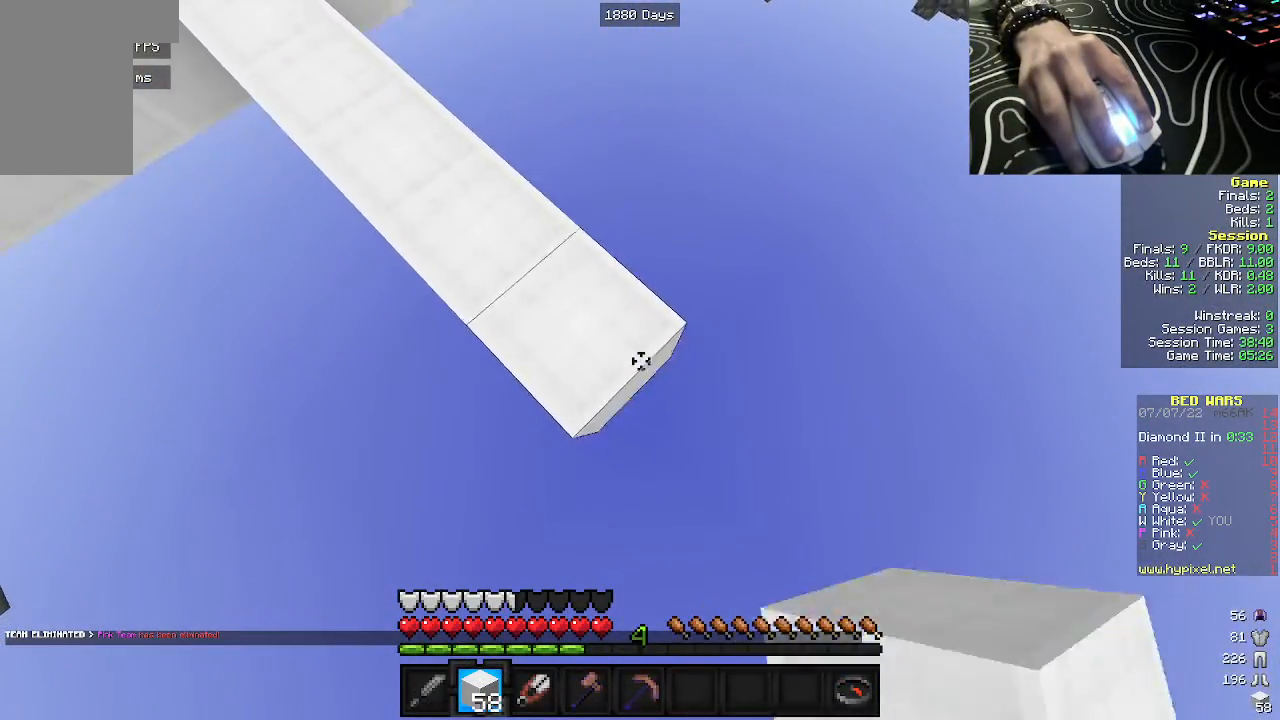
{"keys": ["d", "s"], "mouse": ["right"], "events": []}
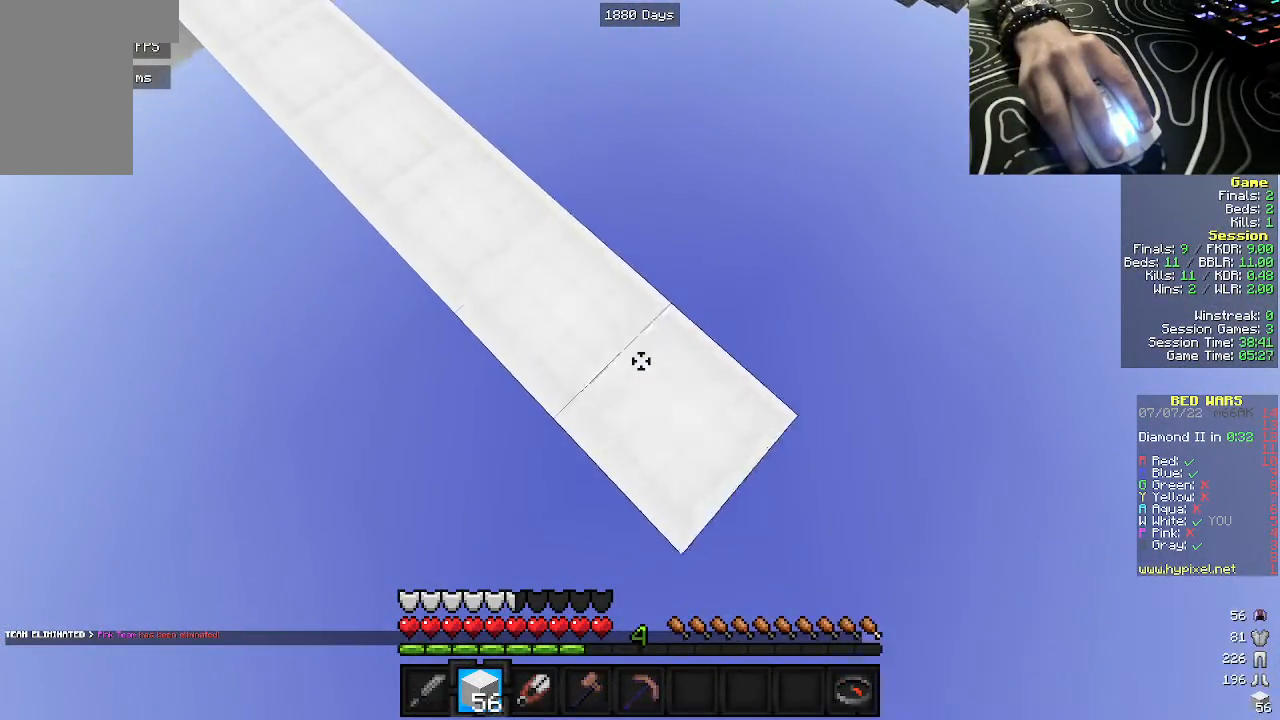
{"keys": ["d", "s"], "mouse": ["right"], "events": []}
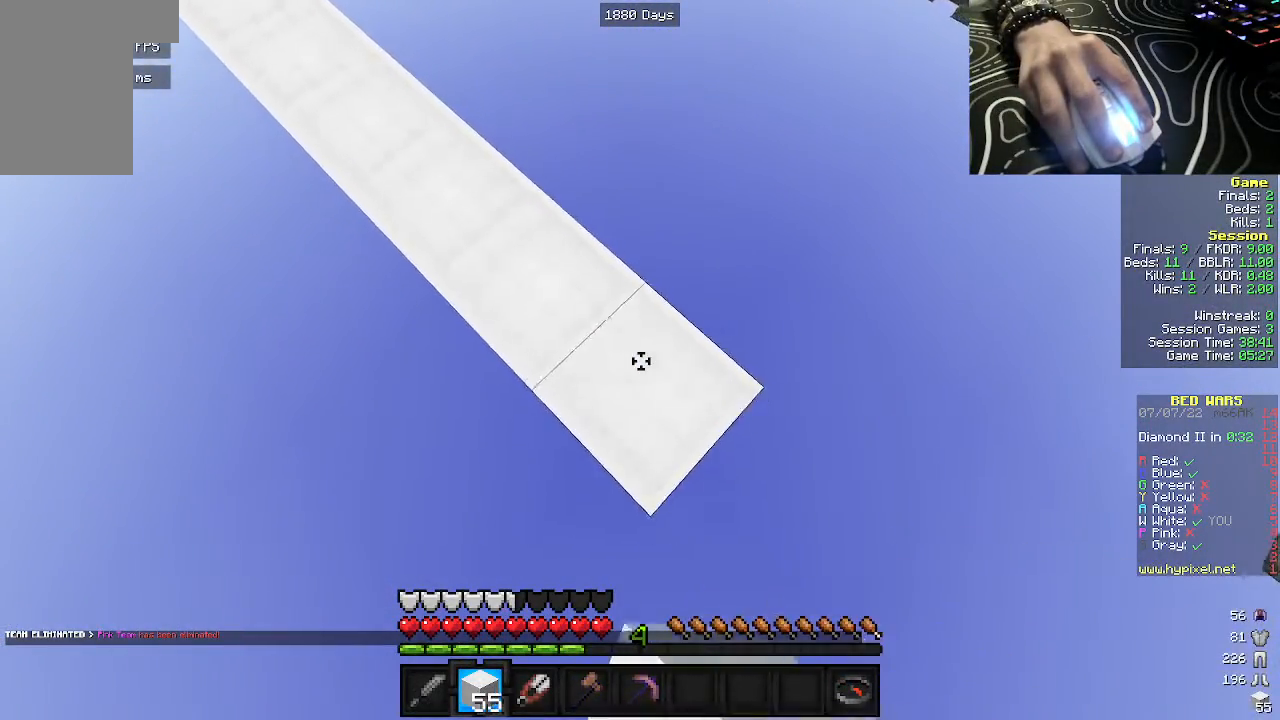
{"keys": ["d", "s"], "mouse": ["right"], "events": []}
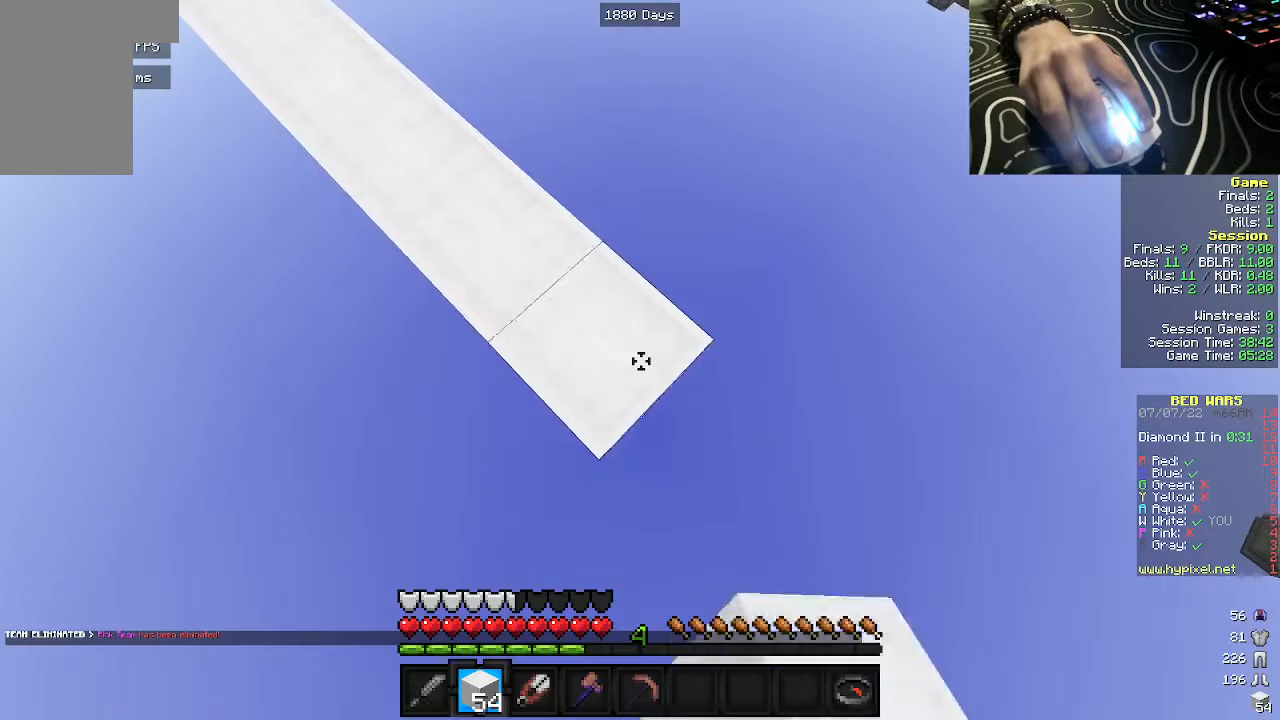
{"keys": ["d", "s"], "mouse": ["right"], "events": []}
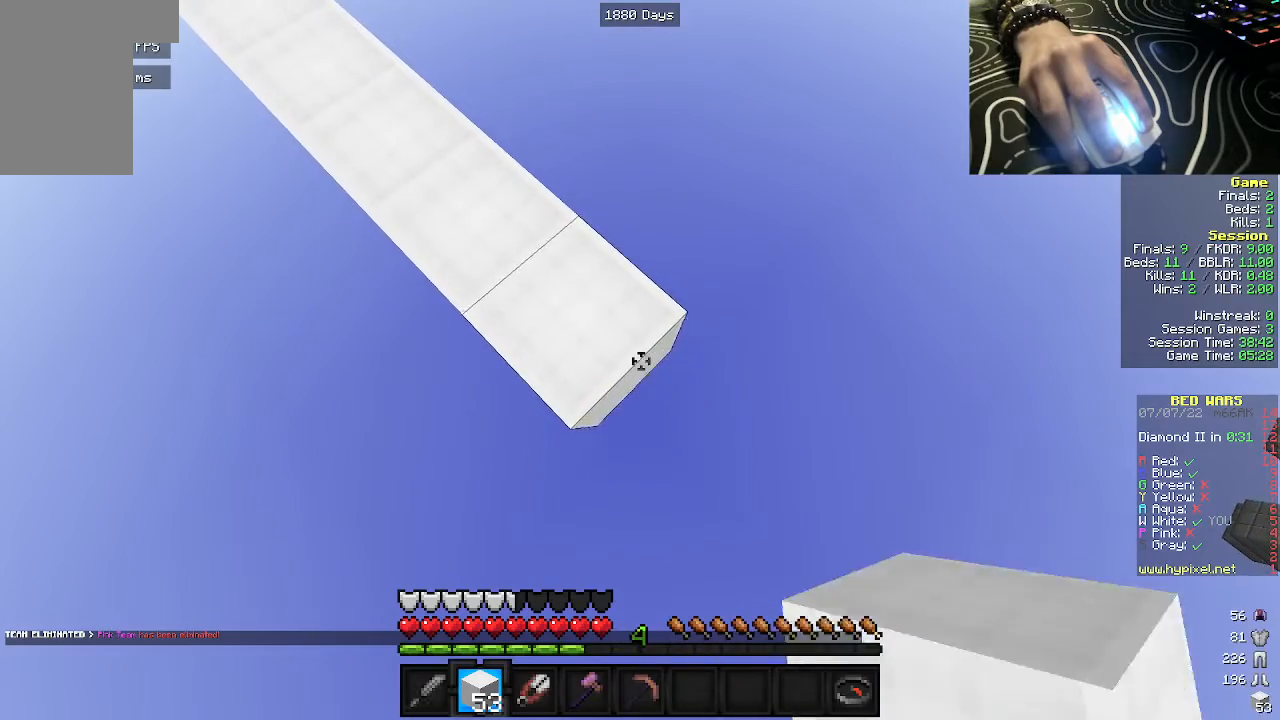
{"keys": ["d", "s"], "mouse": ["right"], "events": []}
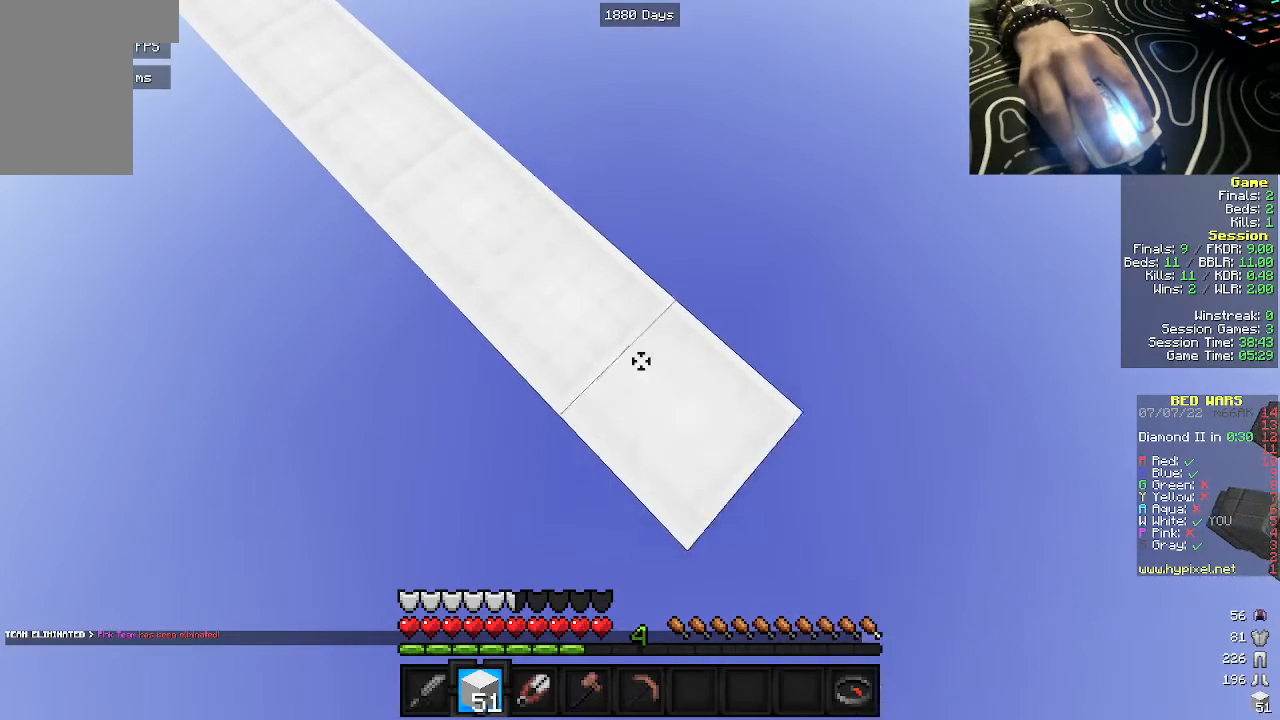
{"keys": ["d", "s"], "mouse": ["right"], "events": []}
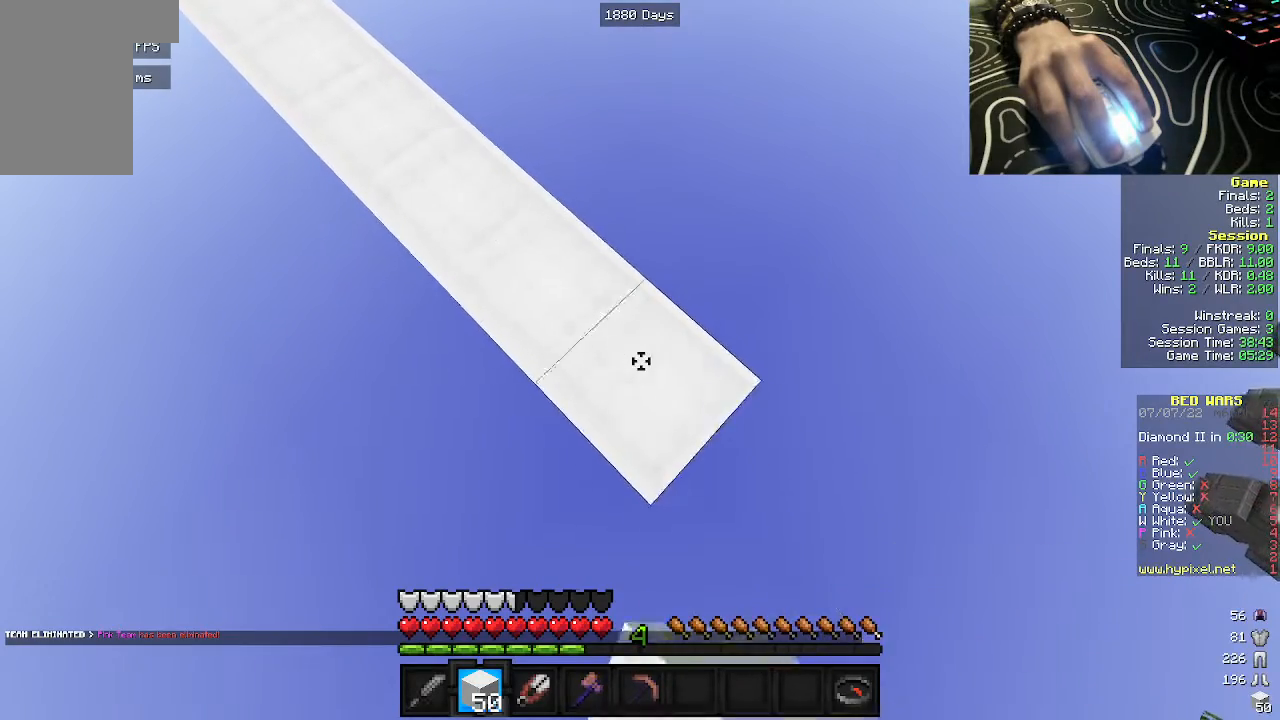
{"keys": ["d", "s"], "mouse": ["right"], "events": []}
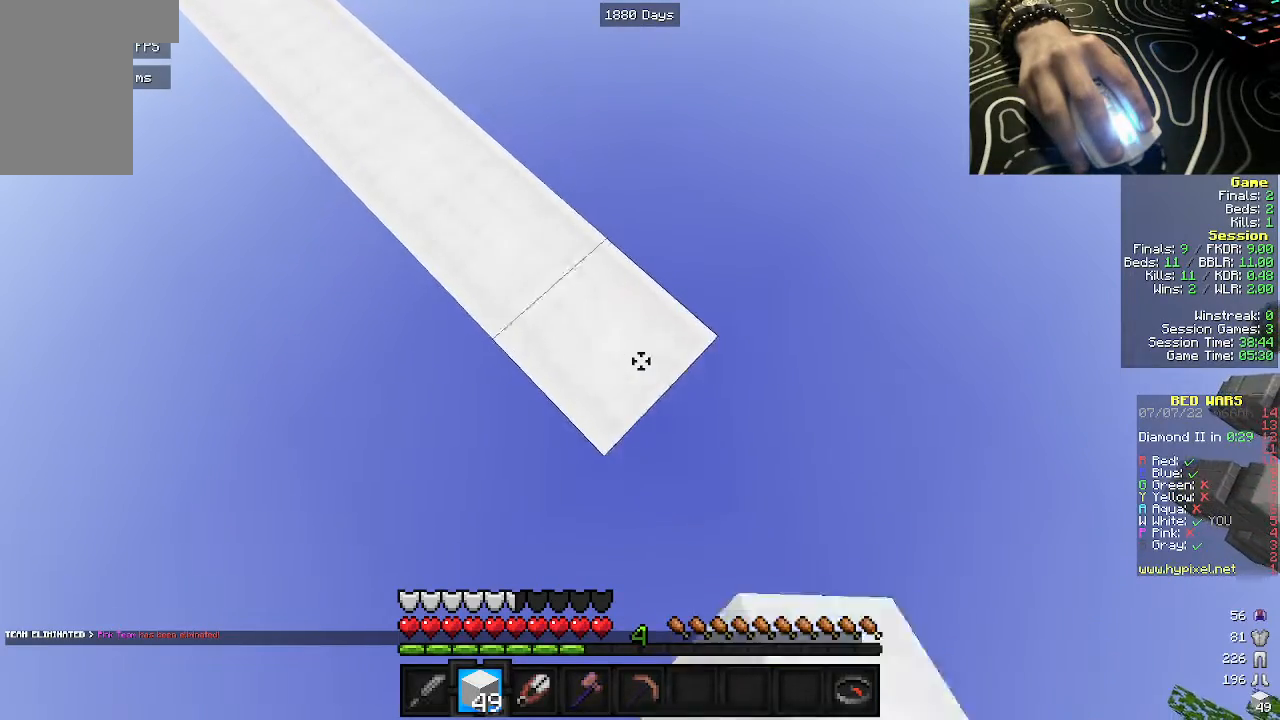
{"keys": ["d", "s"], "mouse": ["right"], "events": []}
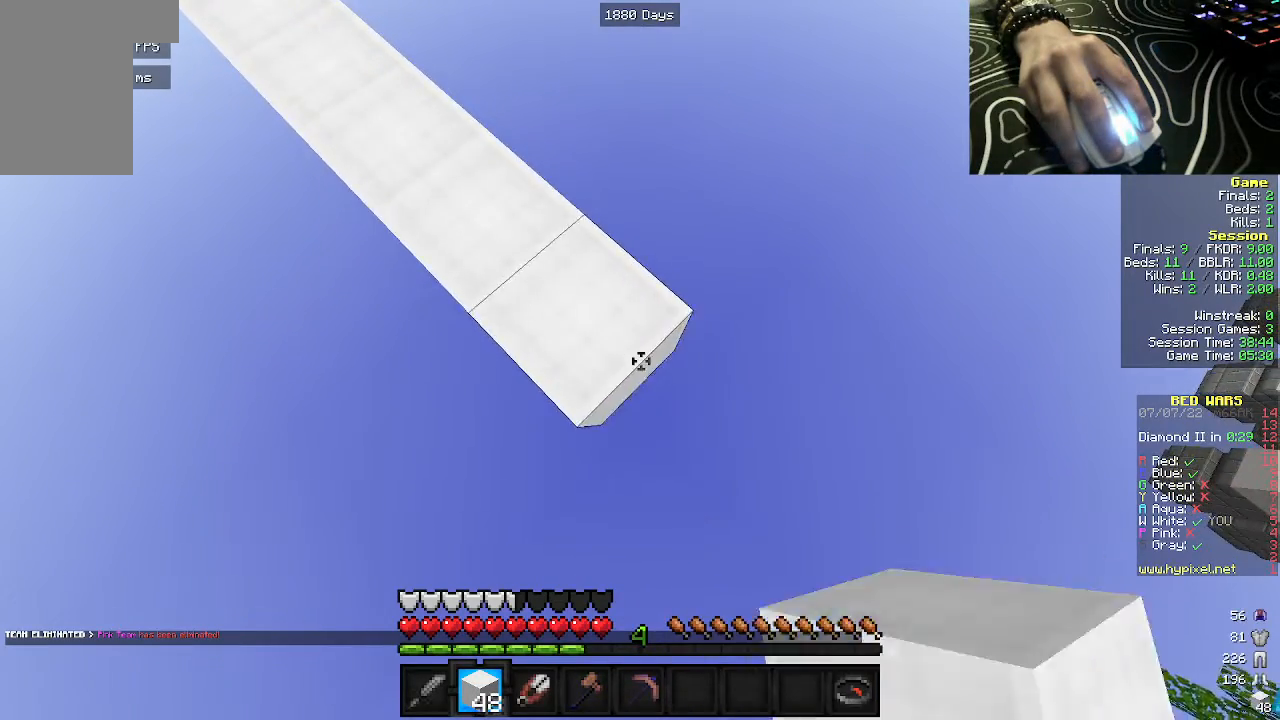
{"keys": ["d", "s"], "mouse": ["right"], "events": []}
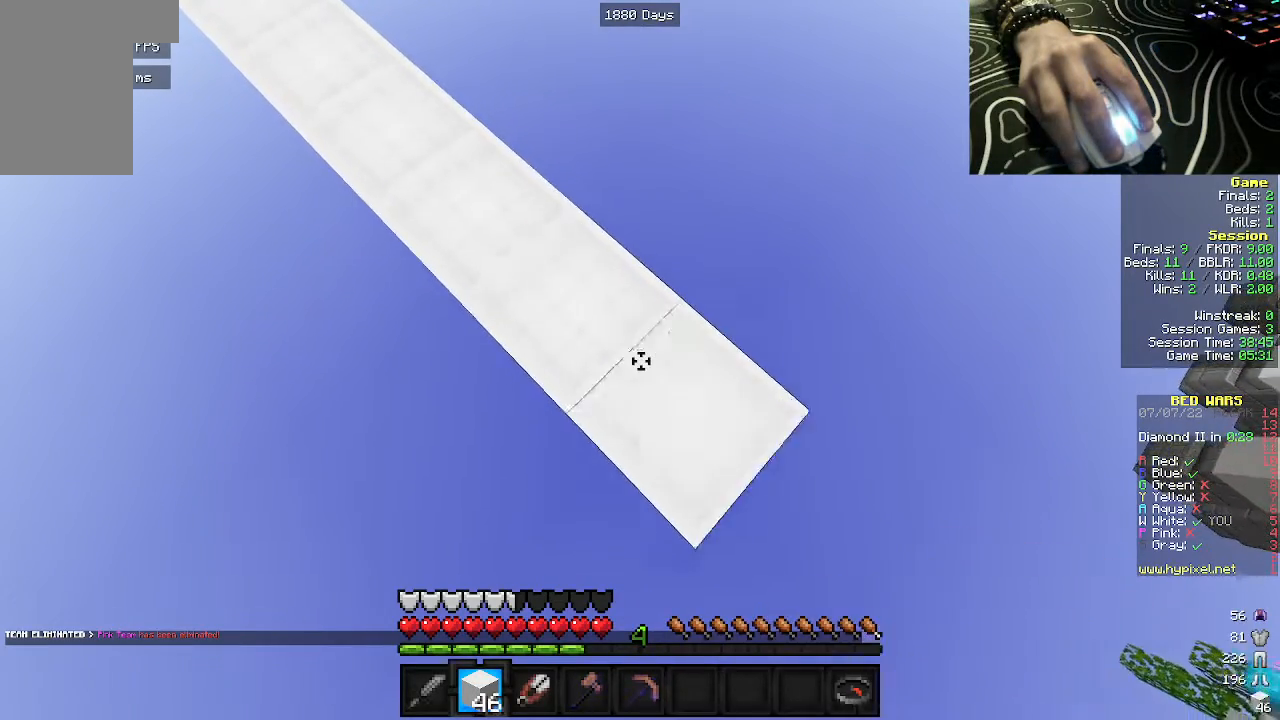
{"keys": ["d", "s"], "mouse": ["right"], "events": []}
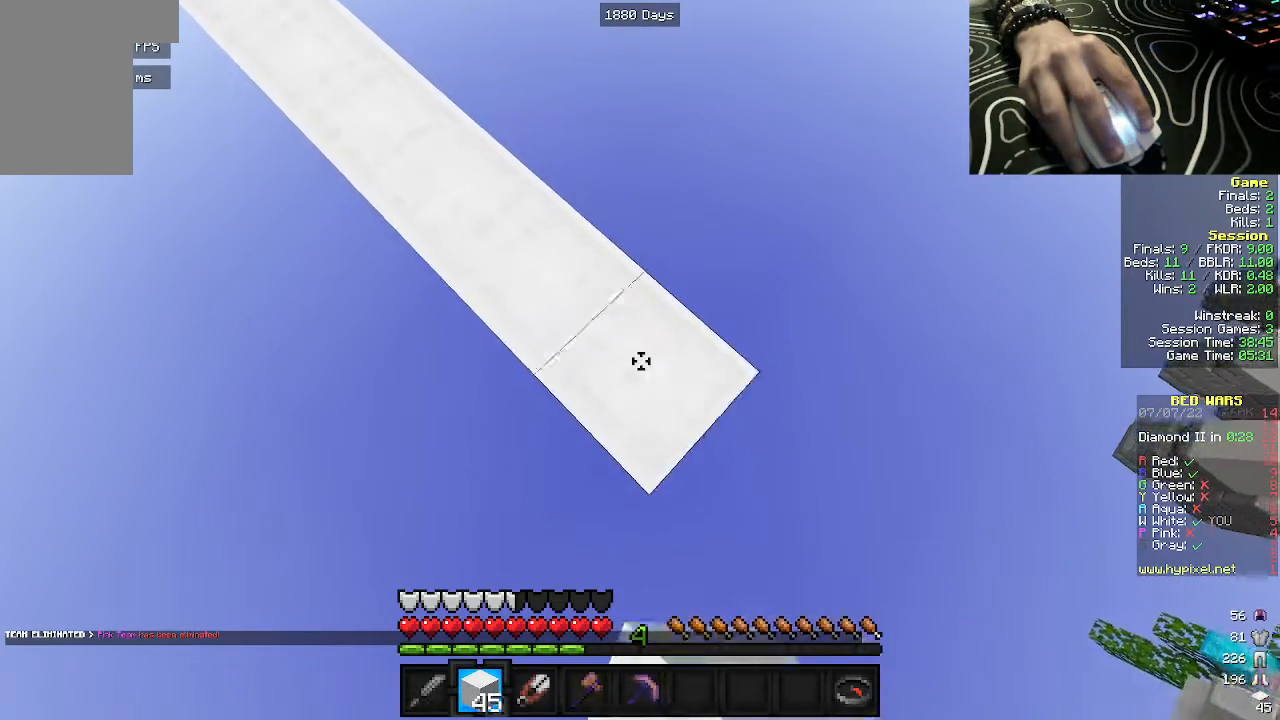
{"keys": ["d", "s"], "mouse": ["right"], "events": []}
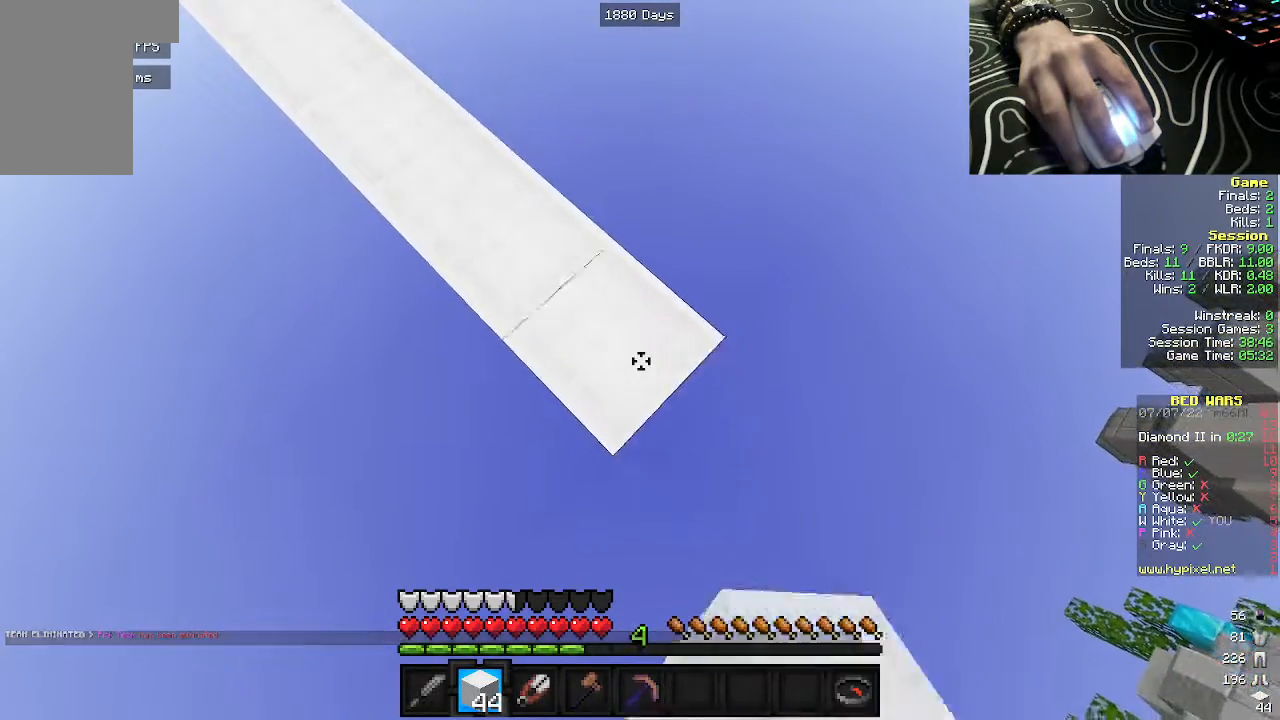
{"keys": ["d", "s"], "mouse": ["right"], "events": []}
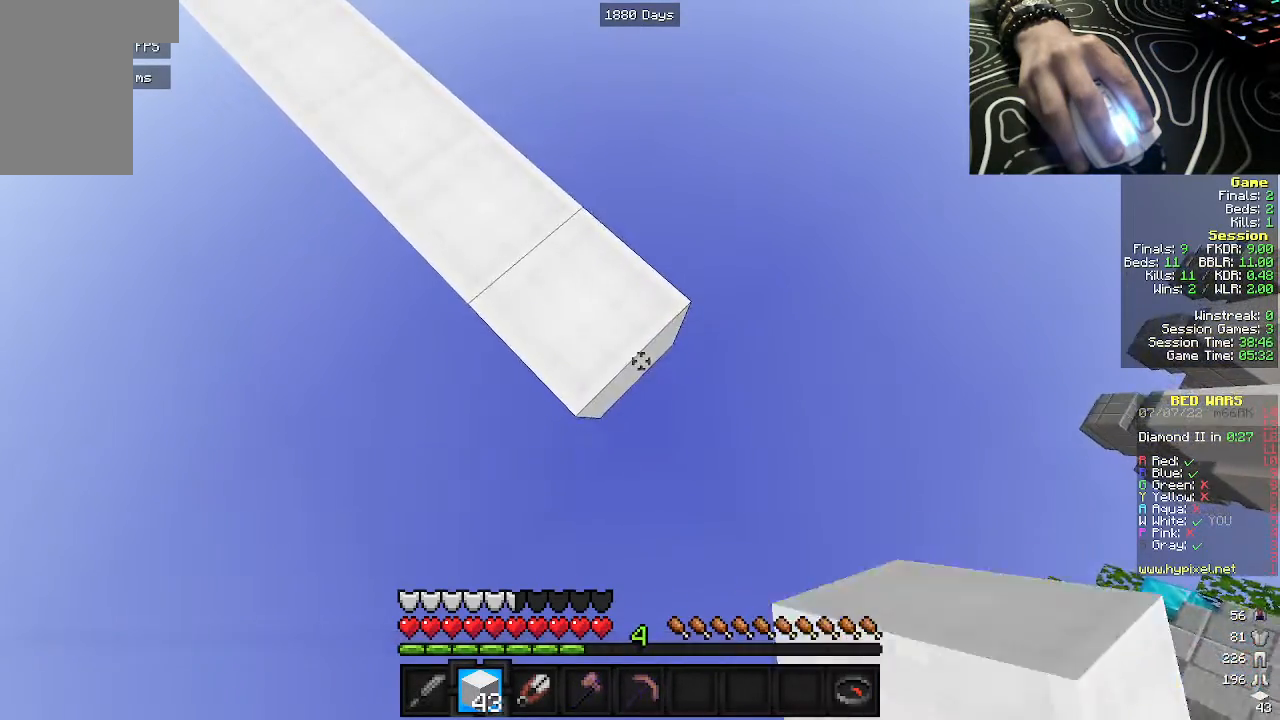
{"keys": ["w"], "mouse": [], "events": [[100, "d", "up"], [100, "mouse_right", "up"], [133, "s", "up"], [367, "w", "down"]]}
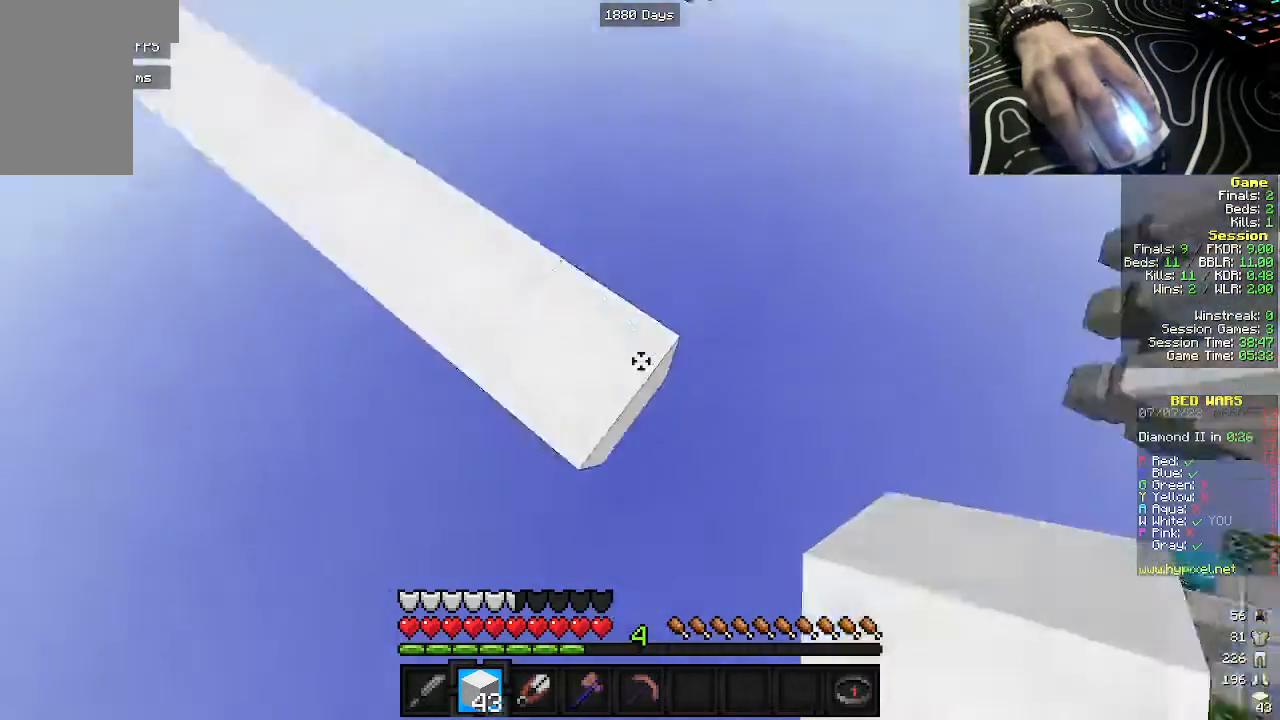
{"keys": ["d", "s"], "mouse": ["right"], "events": [[33, "w", "up"], [250, "mouse_right", "down"], [300, "d", "down"], [317, "s", "down"]]}
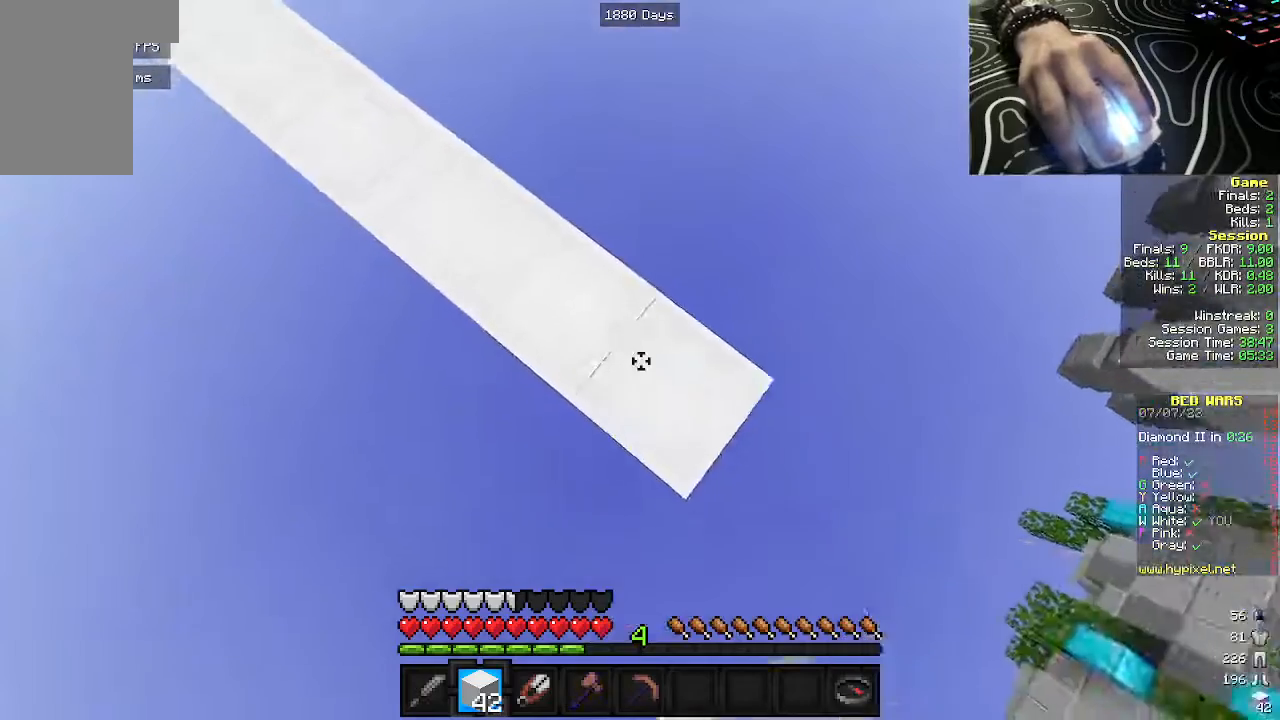
{"keys": ["d", "s"], "mouse": [], "events": [[183, "mouse_right", "up"], [283, "mouse_right", "down"], [417, "mouse_right", "up"]]}